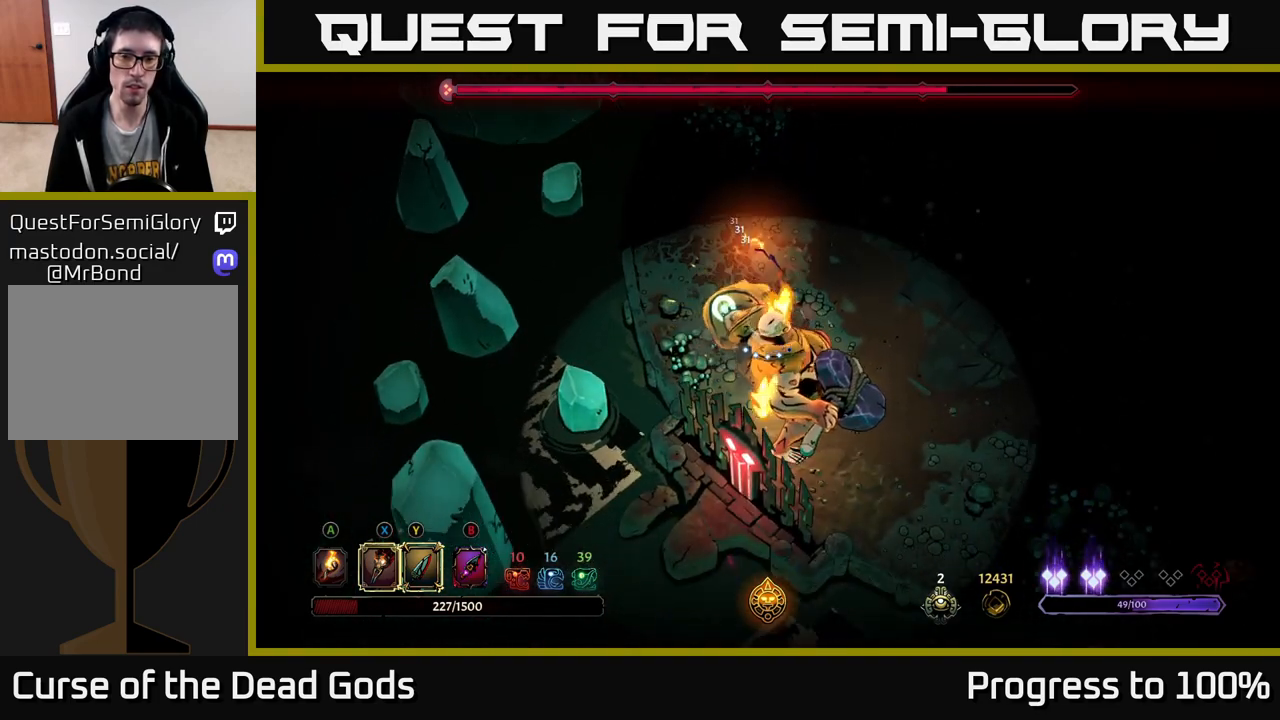
Gameplay with a controller (Xbox layout); each line is a JSON object with the inputs held at the frame after it. "events" lists button and stick changes between this image and that frame as [ms after this image, input, new state], when the widget could be followed in between.
{"buttons": [], "left_stick": "down", "right_stick": "center", "events": [[17, "left_stick", "center"], [117, "left_stick", "down"]]}
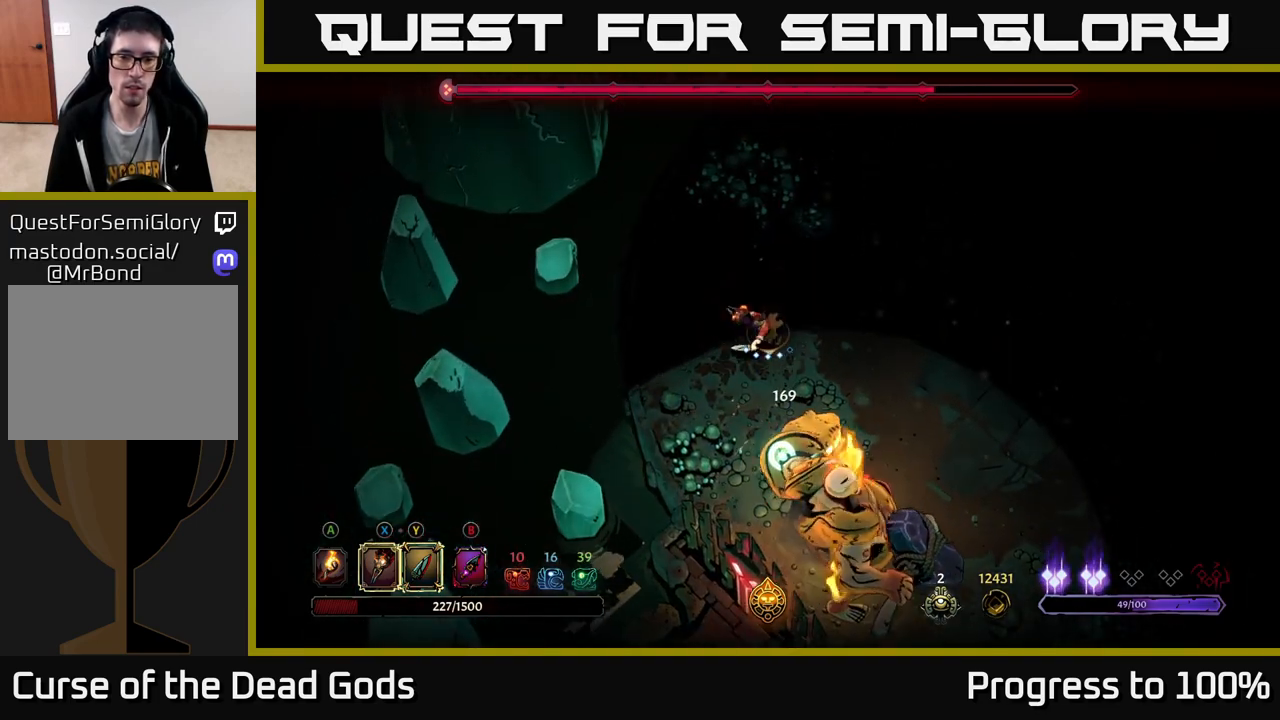
{"buttons": [], "left_stick": "down", "right_stick": "center", "events": [[350, "X", "down"], [433, "X", "up"]]}
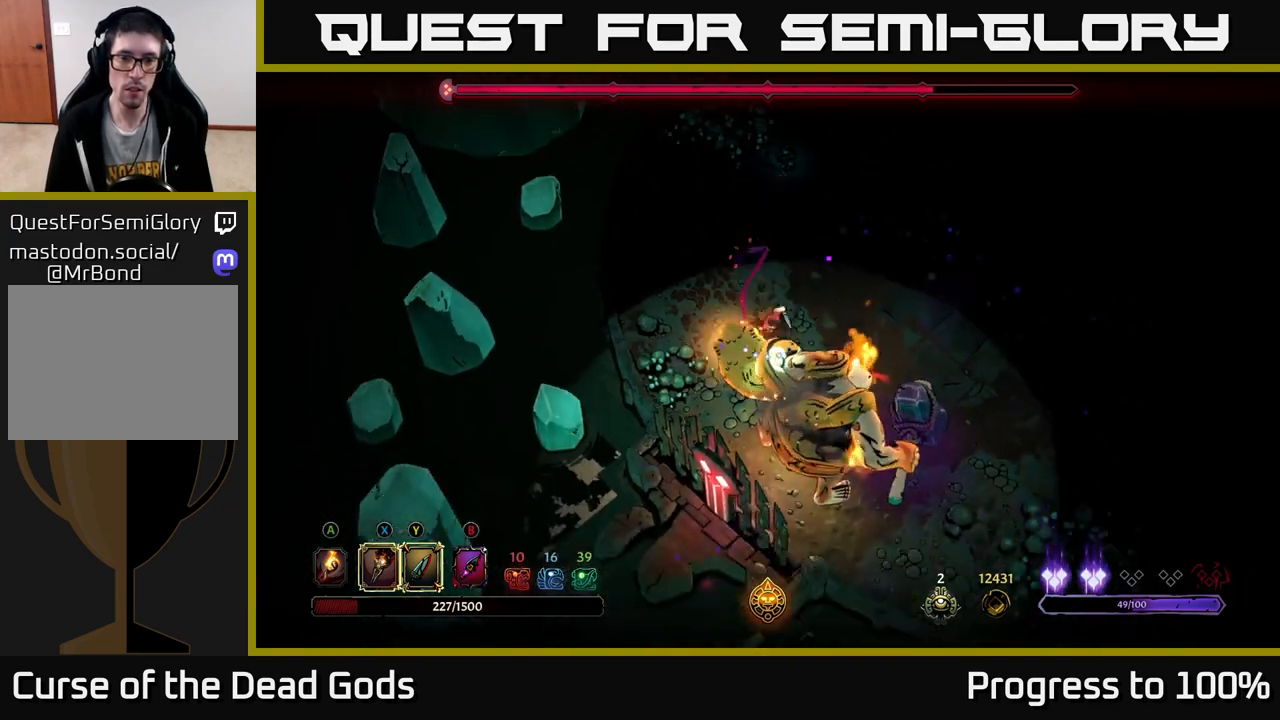
{"buttons": [], "left_stick": "down", "right_stick": "center", "events": [[117, "X", "down"], [183, "X", "up"], [317, "X", "down"], [450, "X", "up"]]}
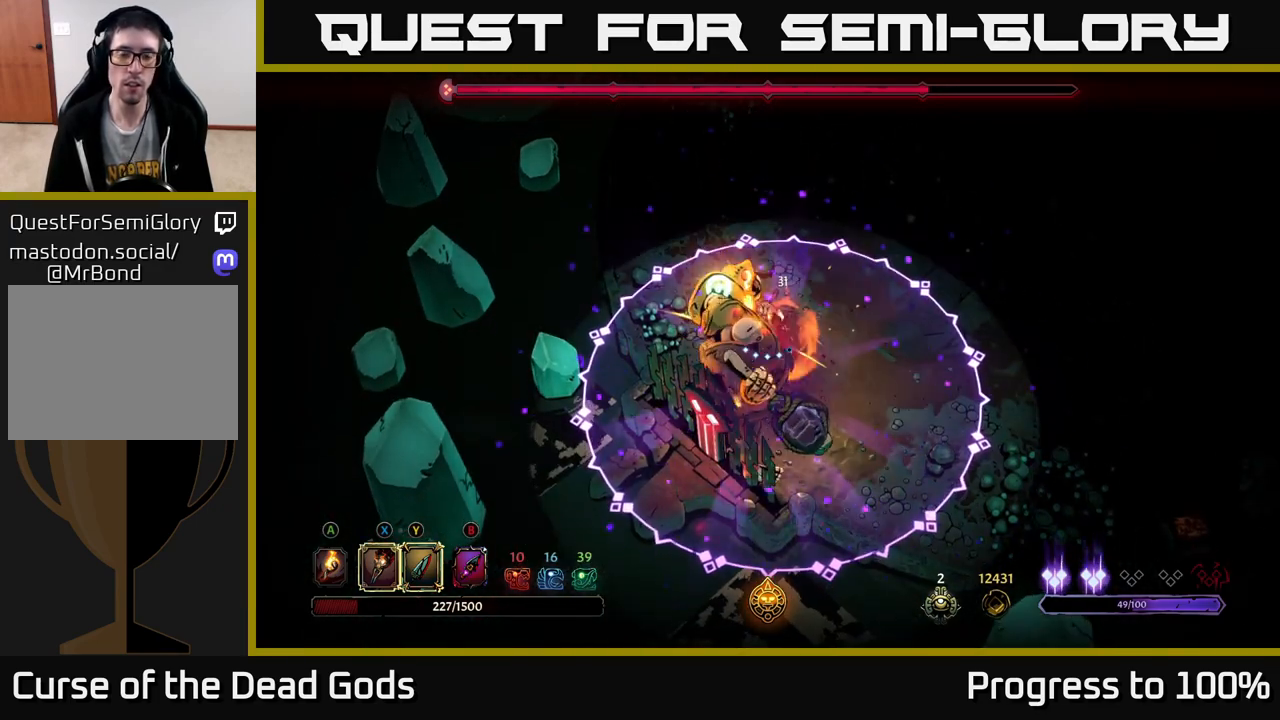
{"buttons": ["R2"], "left_stick": "up-right", "right_stick": "center", "events": [[50, "X", "down"], [167, "X", "up"], [200, "left_stick", "down-right"], [317, "left_stick", "right"], [383, "R2", "down"], [417, "left_stick", "up-right"]]}
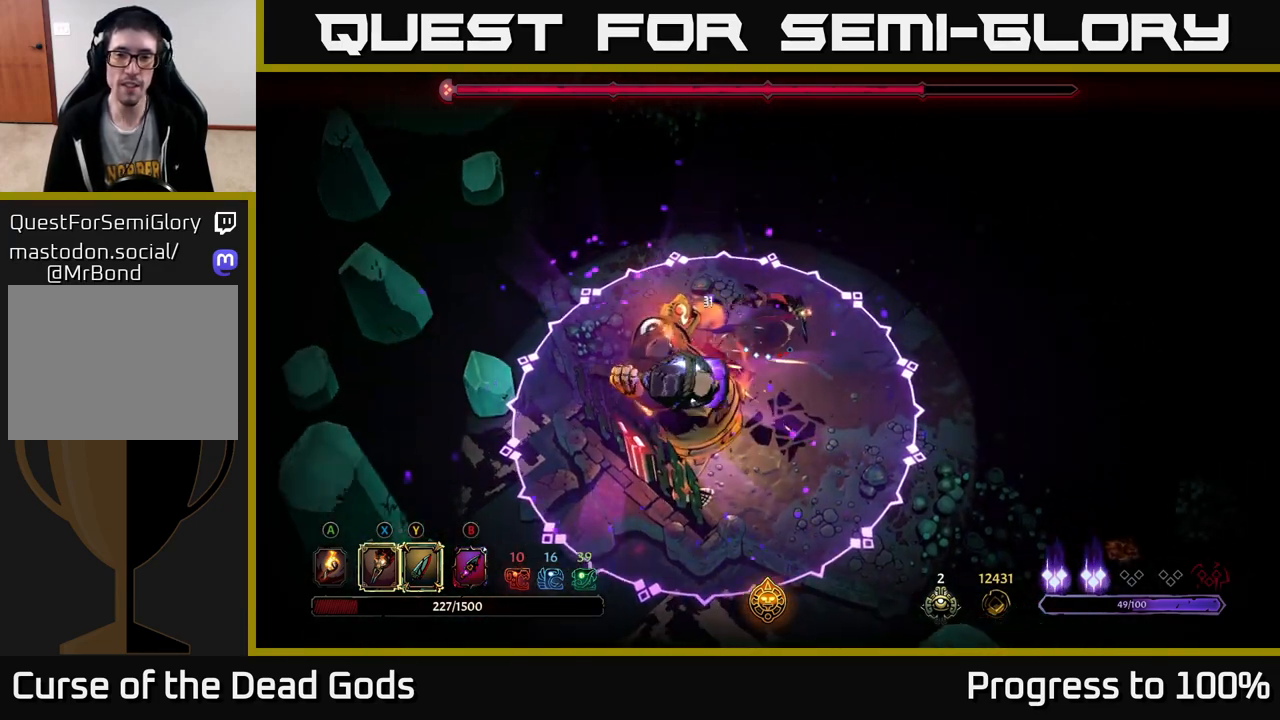
{"buttons": [], "left_stick": "up-right", "right_stick": "center", "events": [[33, "R2", "up"], [83, "R2", "down"], [117, "R2", "up"]]}
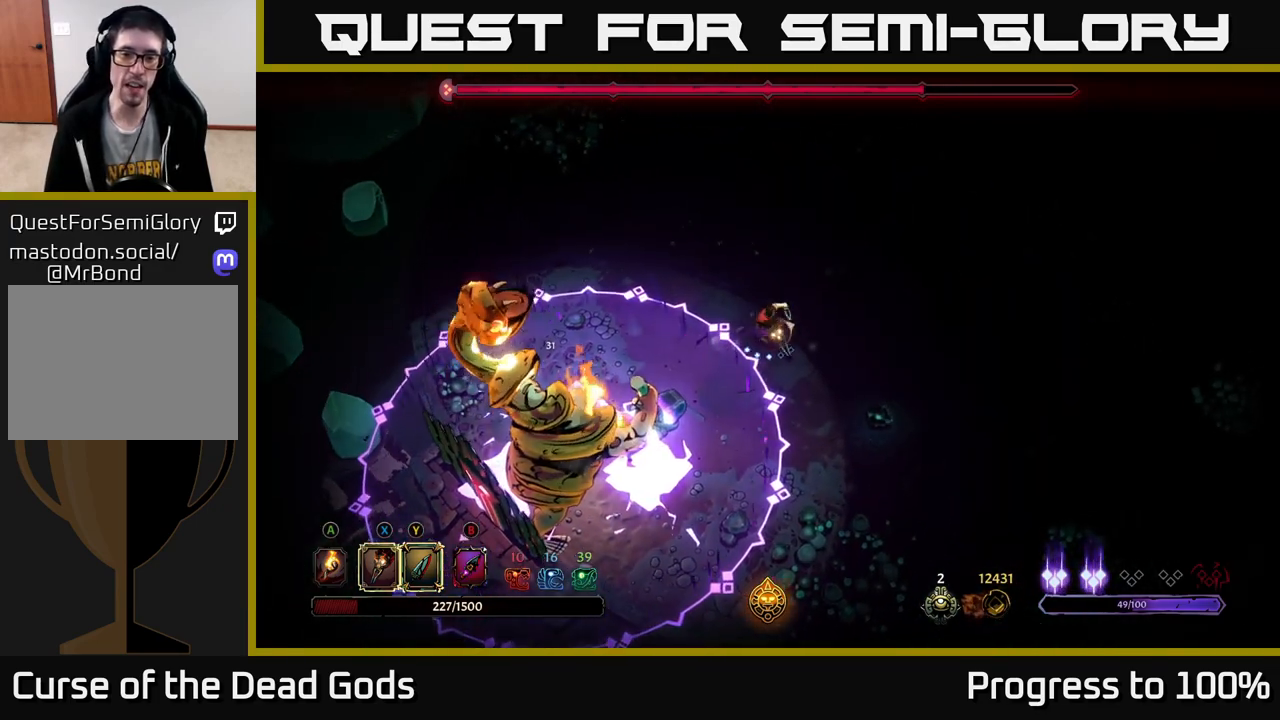
{"buttons": [], "left_stick": "right", "right_stick": "center", "events": [[500, "left_stick", "right"]]}
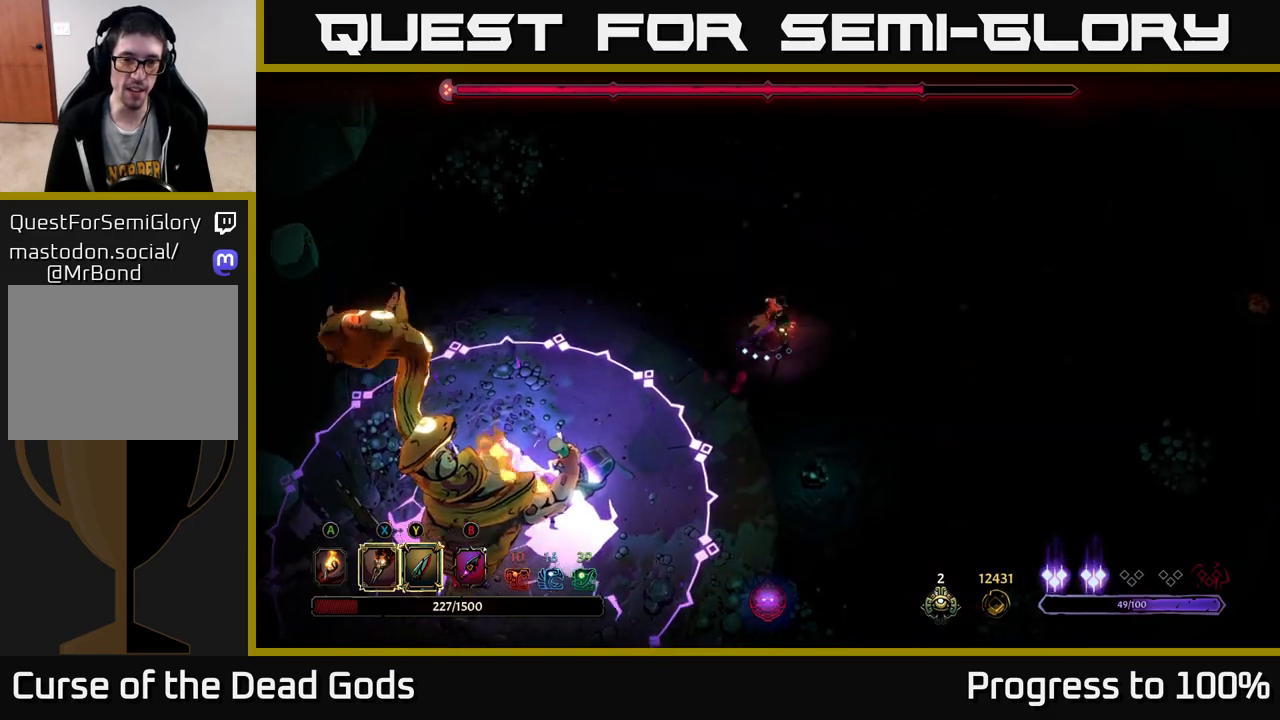
{"buttons": [], "left_stick": "down", "right_stick": "center", "events": [[17, "left_stick", "up-right"], [50, "left_stick", "down-left"], [150, "left_stick", "down"]]}
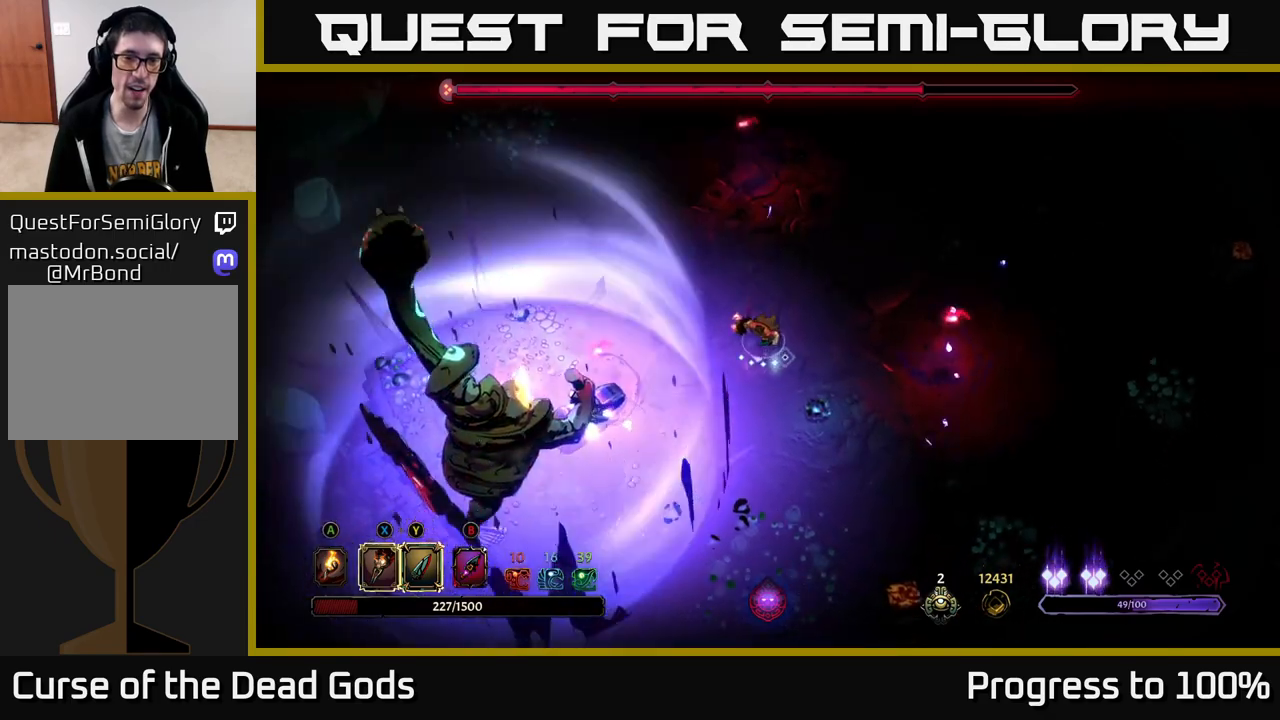
{"buttons": [], "left_stick": "down-left", "right_stick": "center", "events": [[17, "left_stick", "down-left"]]}
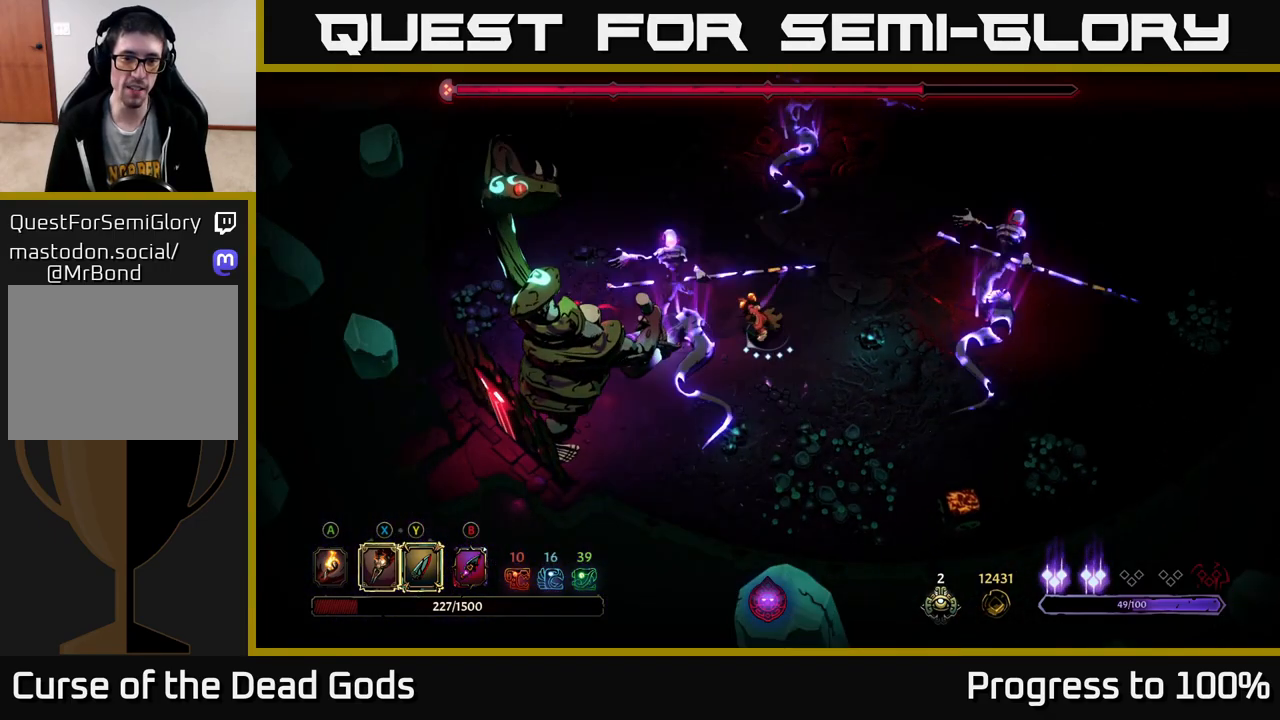
{"buttons": [], "left_stick": "left", "right_stick": "center", "events": [[117, "Y", "down"], [383, "left_stick", "left"], [467, "Y", "up"]]}
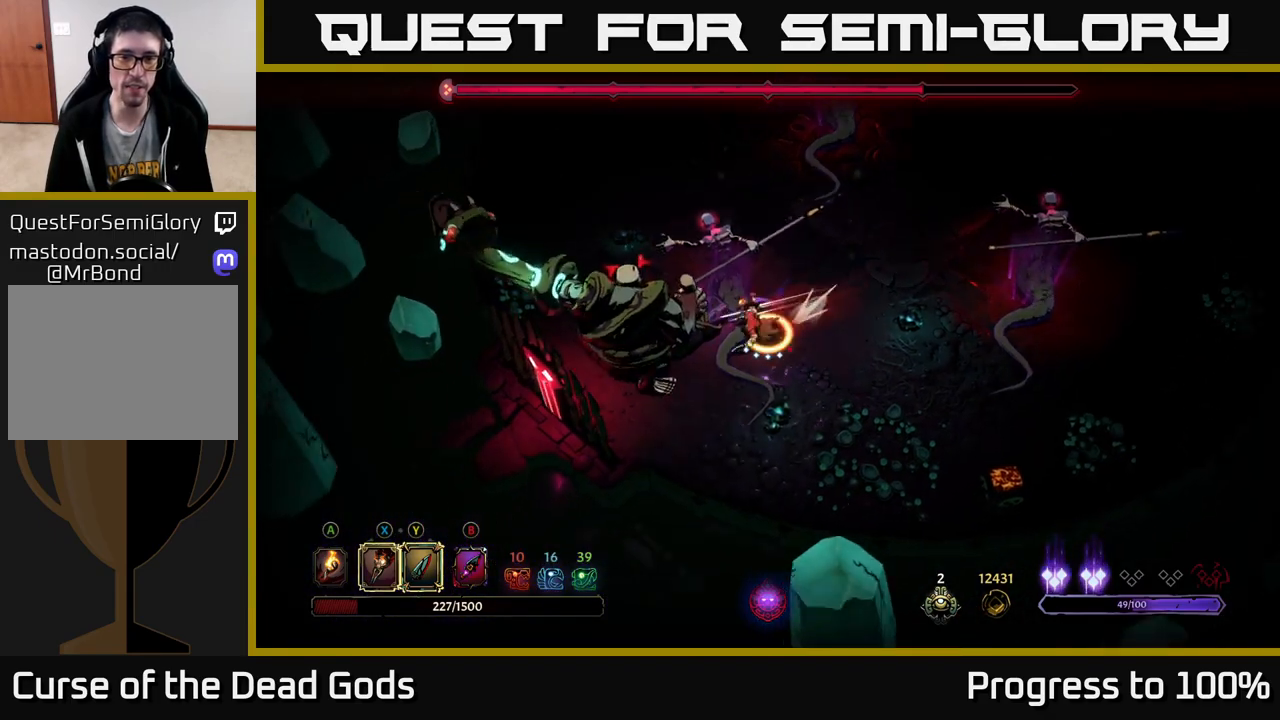
{"buttons": [], "left_stick": "up", "right_stick": "center", "events": [[333, "left_stick", "up-left"], [450, "left_stick", "up"]]}
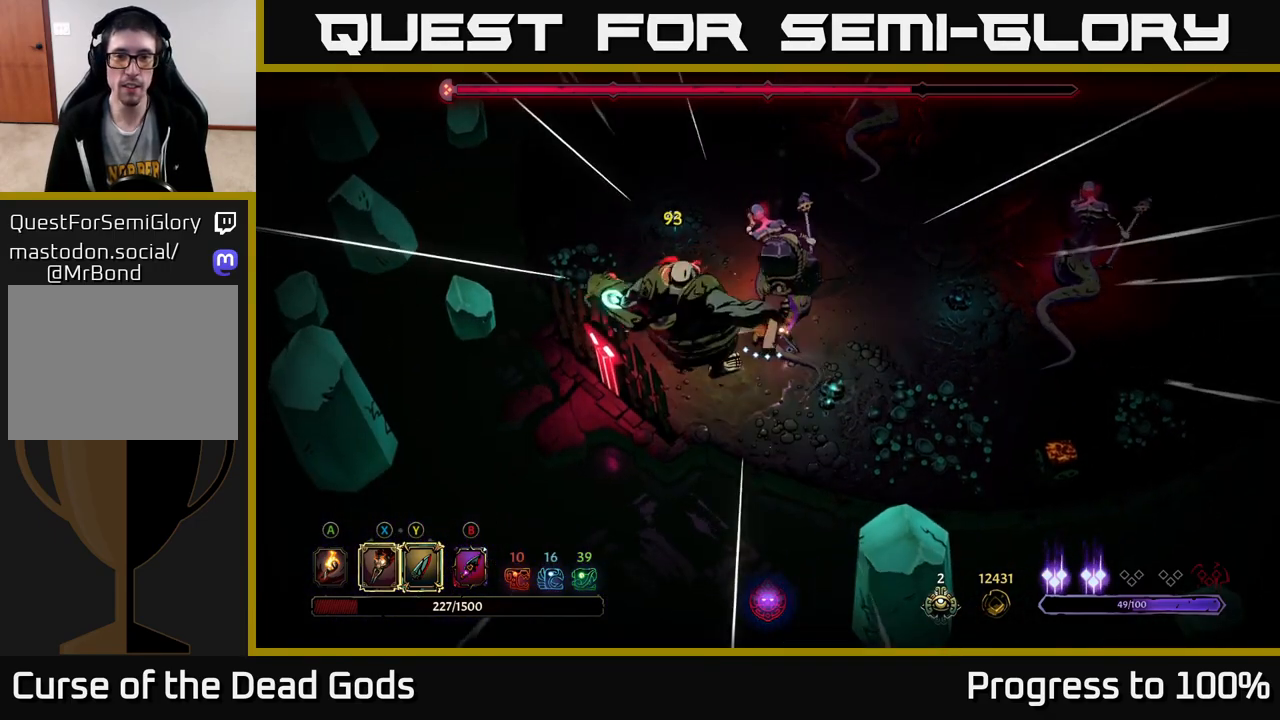
{"buttons": [], "left_stick": "up", "right_stick": "center", "events": [[333, "X", "down"], [450, "X", "up"]]}
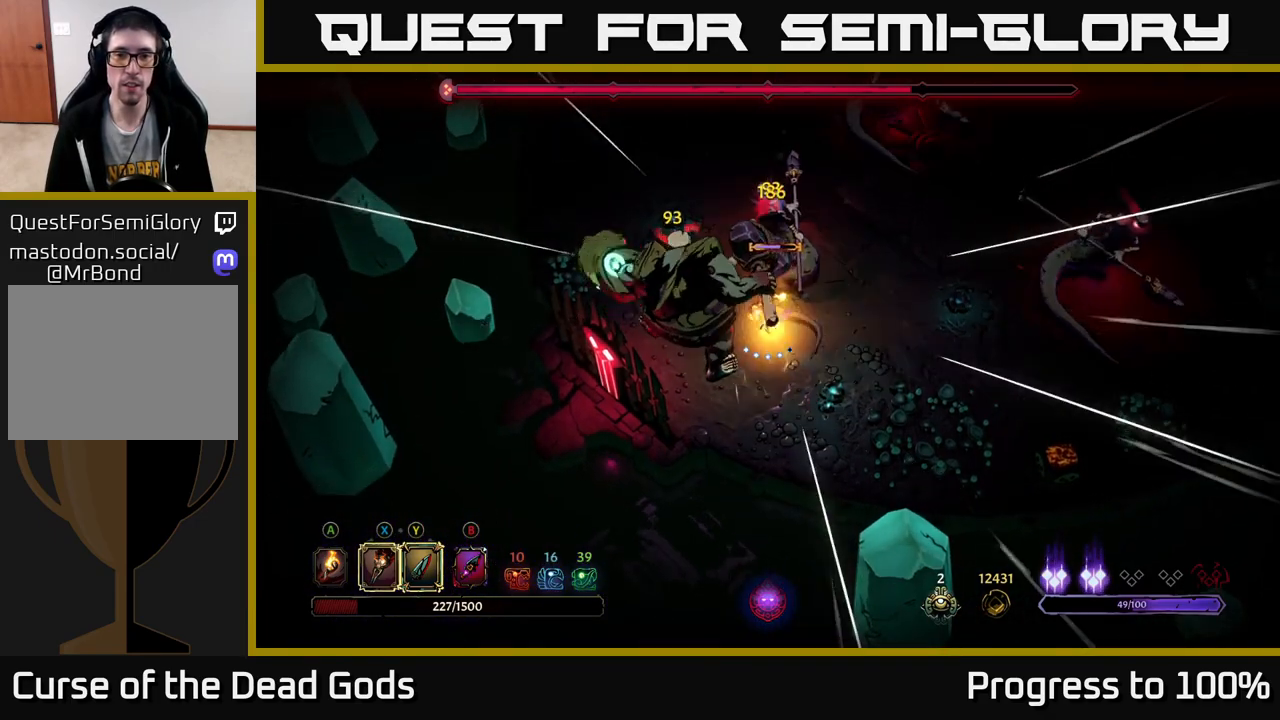
{"buttons": ["X"], "left_stick": "up", "right_stick": "center", "events": [[150, "X", "down"], [283, "X", "up"], [367, "X", "down"]]}
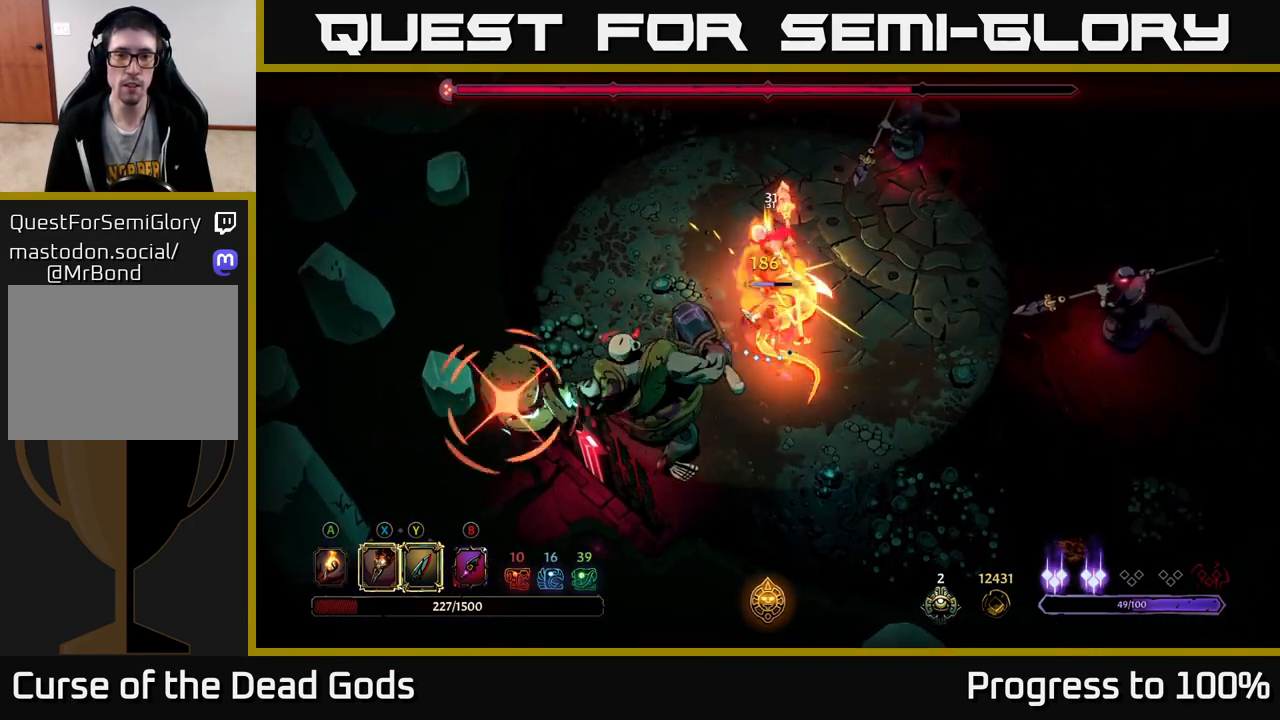
{"buttons": [], "left_stick": "down-left", "right_stick": "center", "events": [[17, "X", "up"], [117, "X", "down"], [217, "X", "up"], [250, "left_stick", "left"], [283, "R2", "down"], [367, "left_stick", "down-left"], [417, "R2", "up"]]}
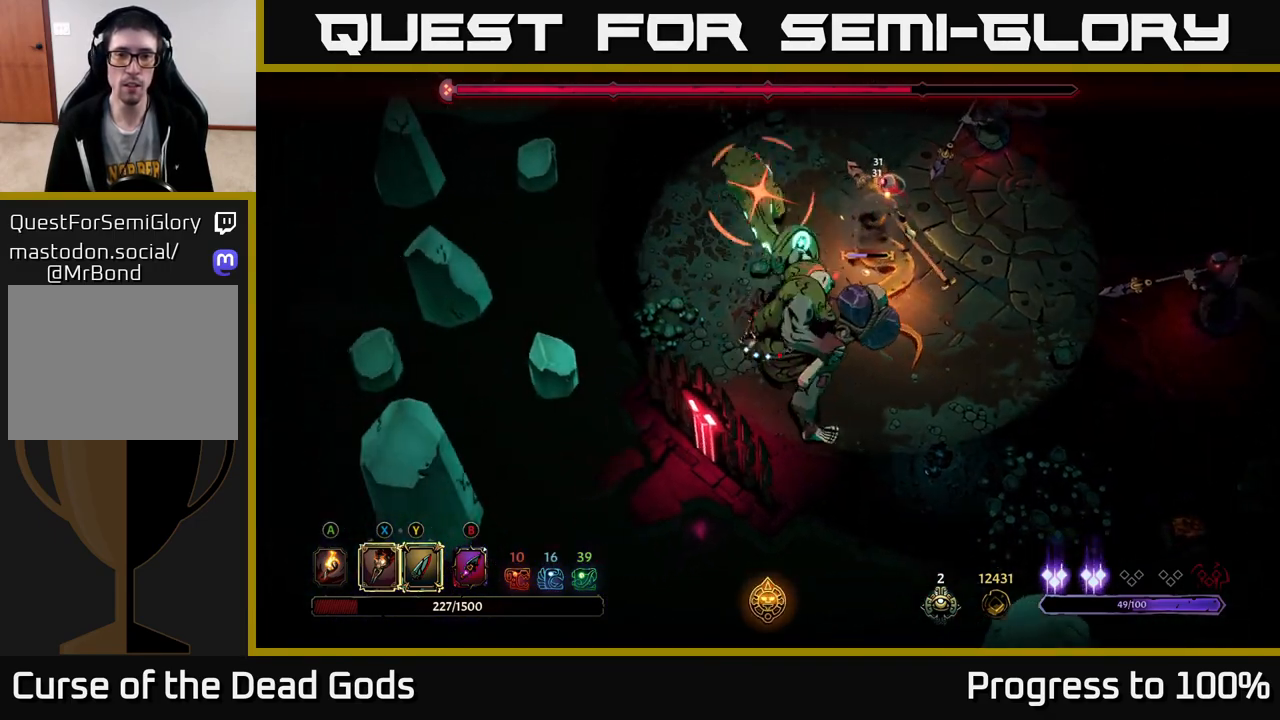
{"buttons": [], "left_stick": "right", "right_stick": "center", "events": [[183, "left_stick", "down"], [350, "X", "down"], [367, "left_stick", "right"], [500, "X", "up"]]}
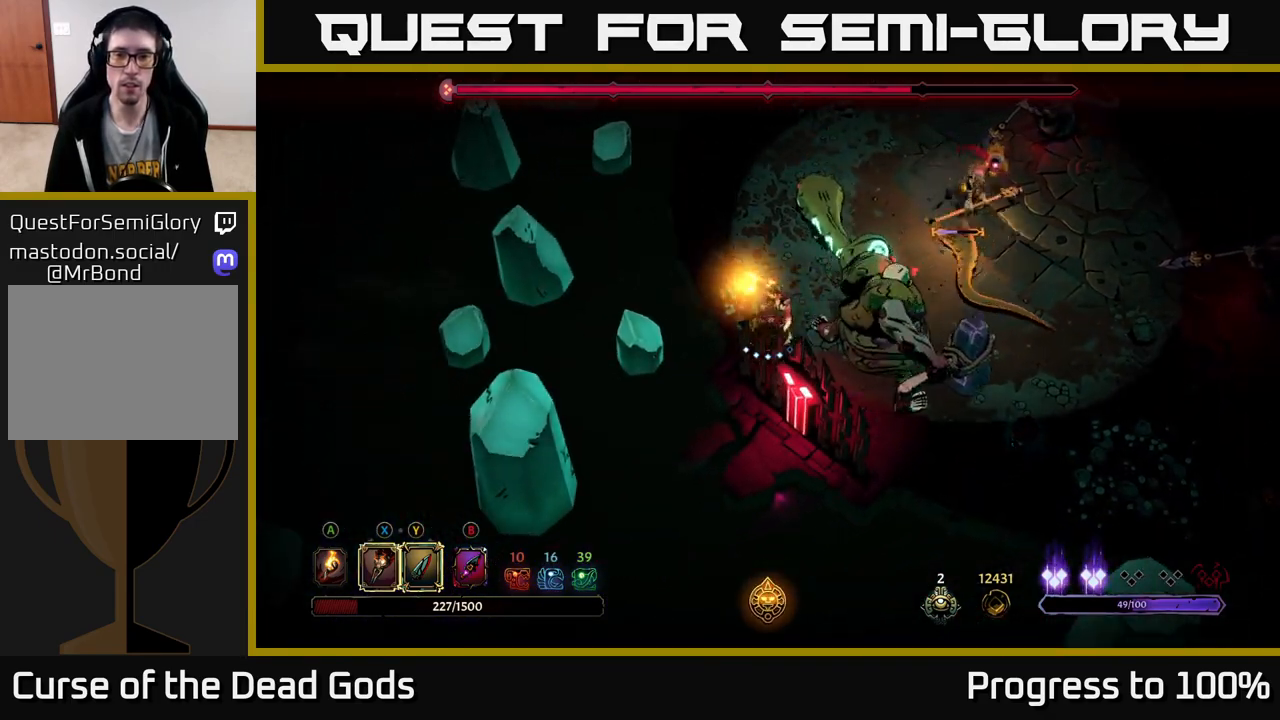
{"buttons": [], "left_stick": "up-right", "right_stick": "center", "events": [[133, "X", "down"], [200, "left_stick", "up-right"], [233, "X", "up"], [317, "R2", "down"], [500, "R2", "up"]]}
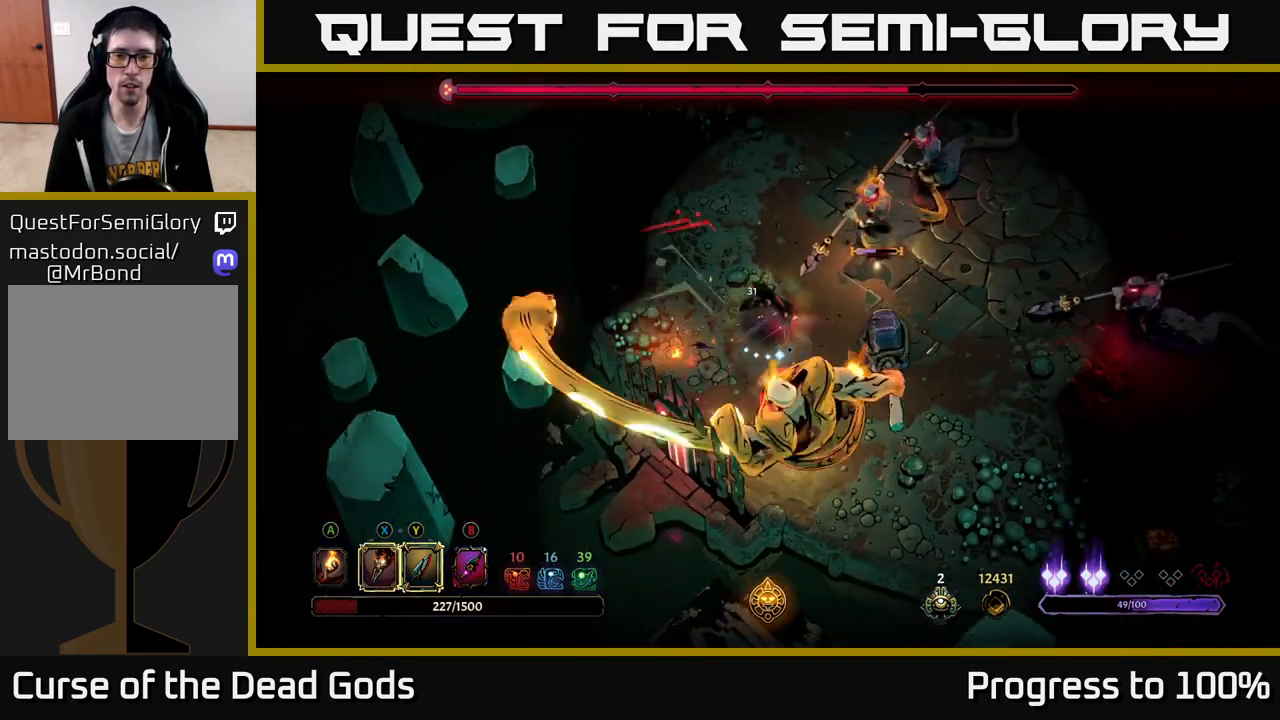
{"buttons": [], "left_stick": "up-right", "right_stick": "center", "events": [[383, "X", "down"], [500, "X", "up"]]}
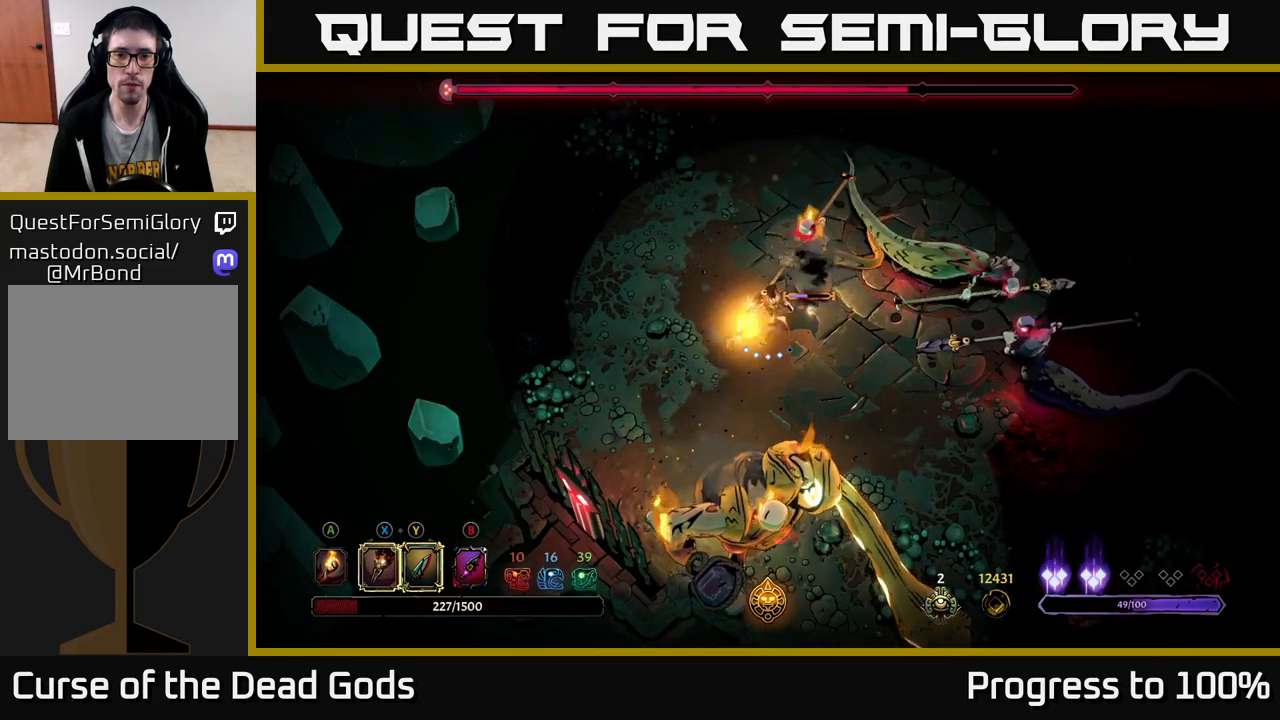
{"buttons": ["X"], "left_stick": "up-right", "right_stick": "center", "events": [[167, "X", "down"], [317, "X", "up"], [400, "X", "down"]]}
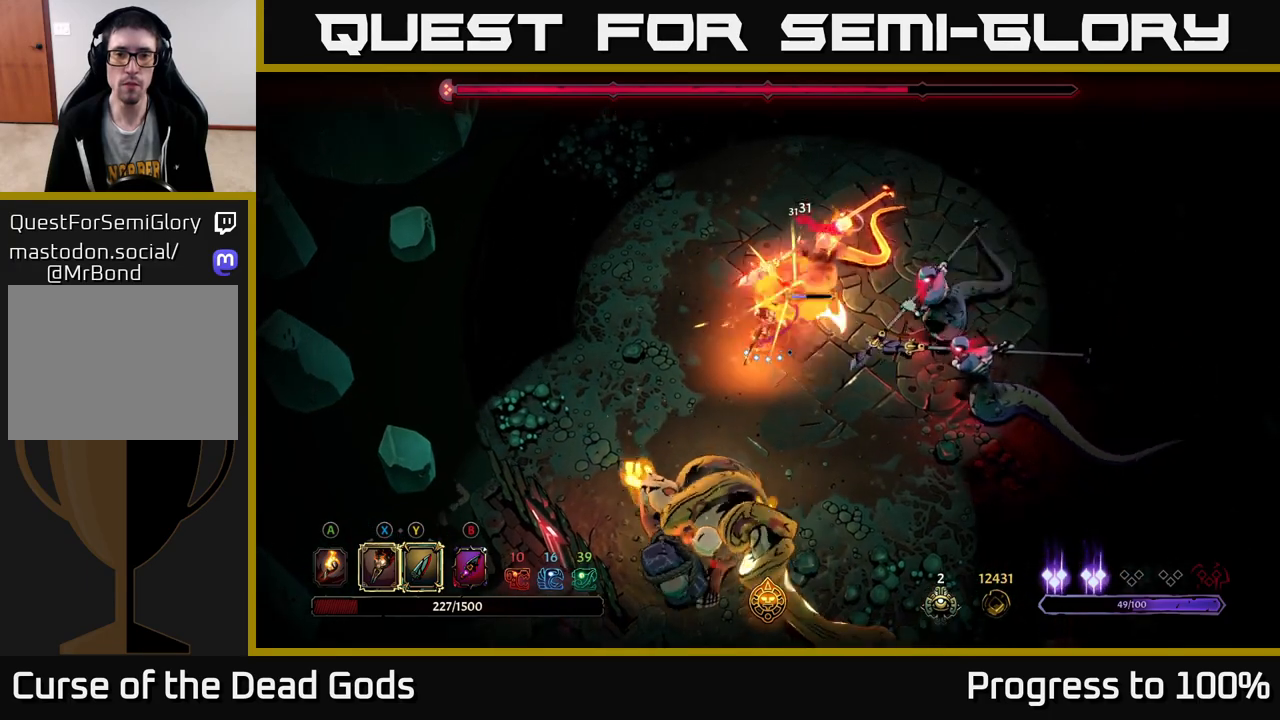
{"buttons": [], "left_stick": "up-right", "right_stick": "center", "events": [[33, "X", "up"], [133, "X", "down"], [283, "X", "up"], [383, "Y", "down"], [467, "Y", "up"]]}
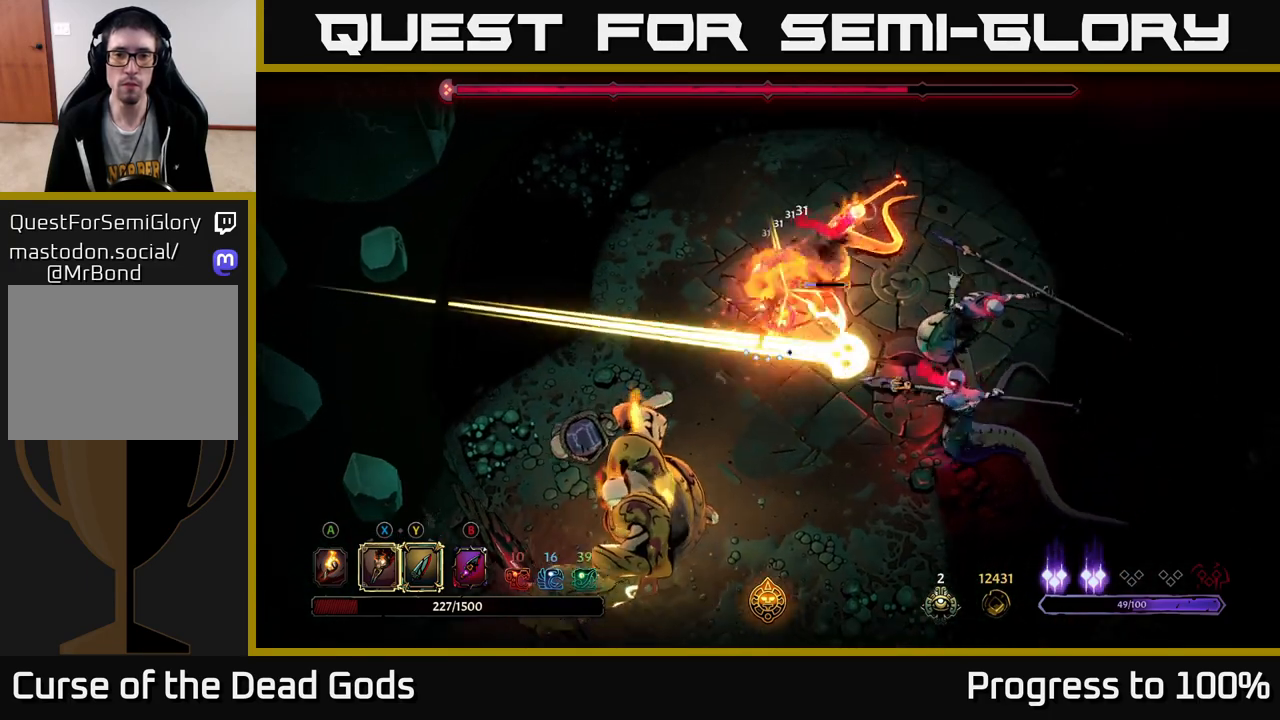
{"buttons": [], "left_stick": "right", "right_stick": "center", "events": [[167, "R2", "down"], [300, "R2", "up"], [383, "left_stick", "right"]]}
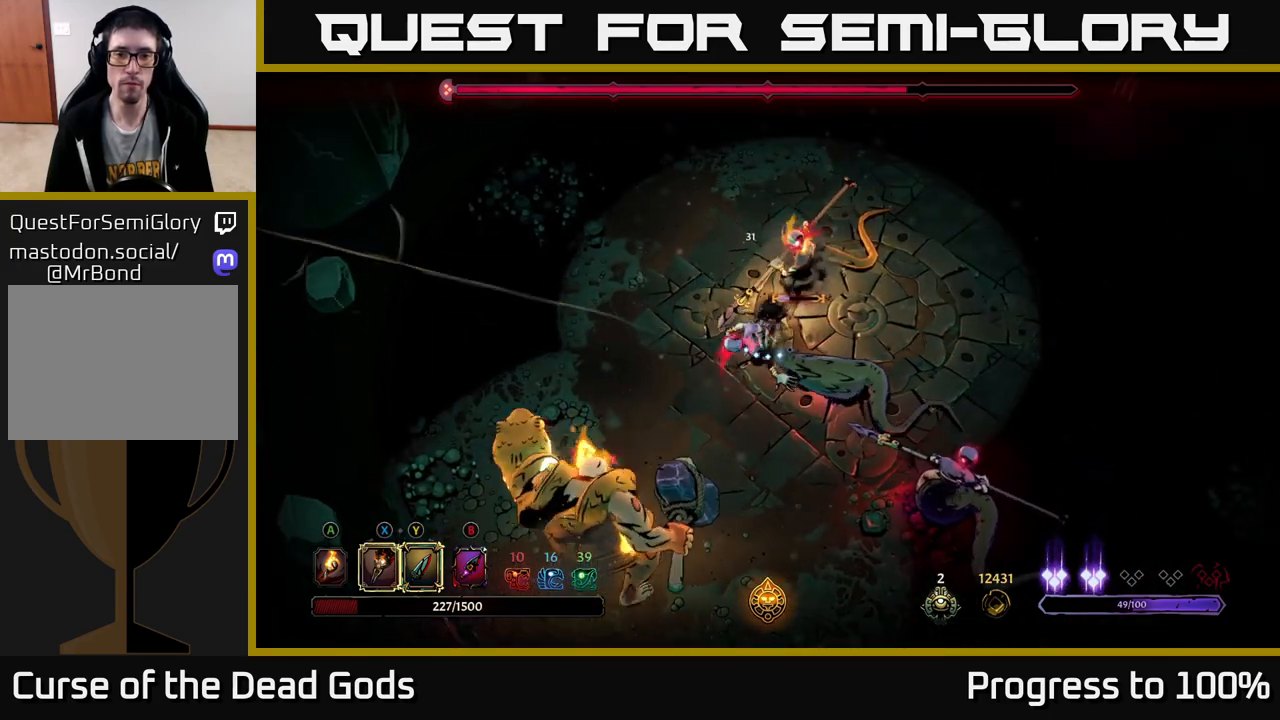
{"buttons": [], "left_stick": "down-right", "right_stick": "center", "events": [[233, "left_stick", "down-right"]]}
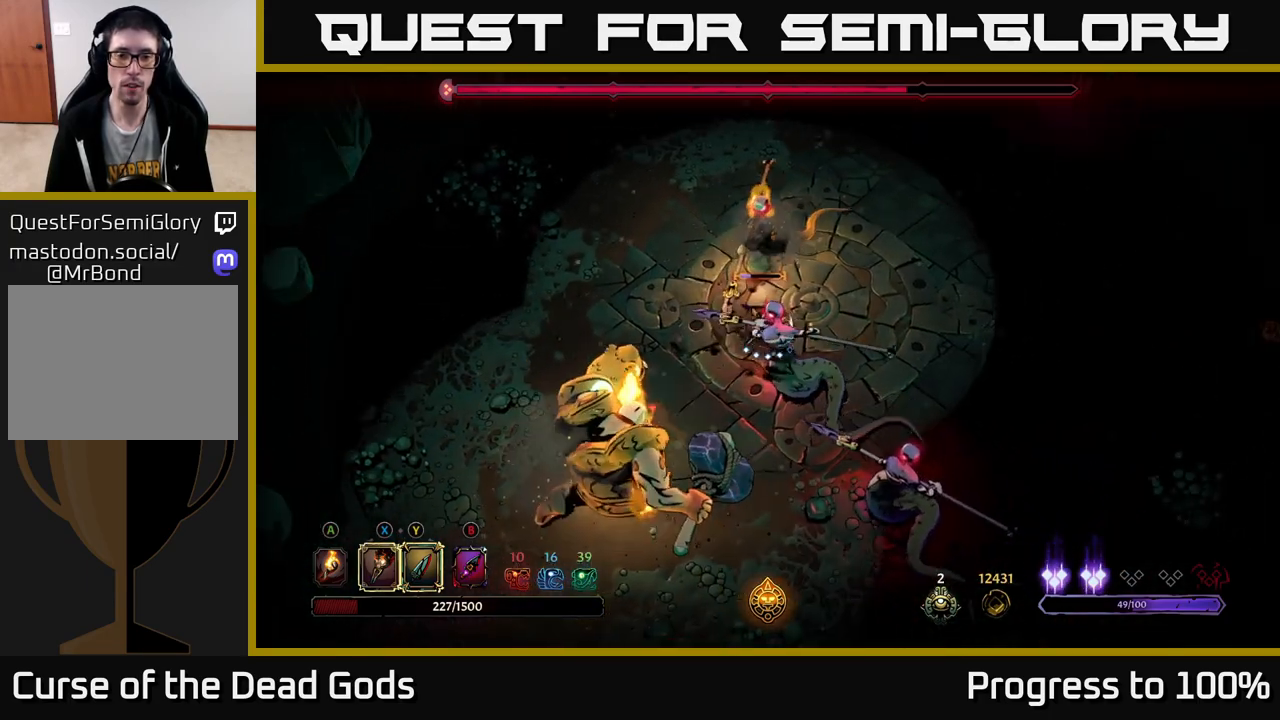
{"buttons": [], "left_stick": "up", "right_stick": "center", "events": [[50, "left_stick", "up-right"], [83, "X", "down"], [117, "left_stick", "up"], [217, "X", "up"], [333, "X", "down"], [467, "X", "up"]]}
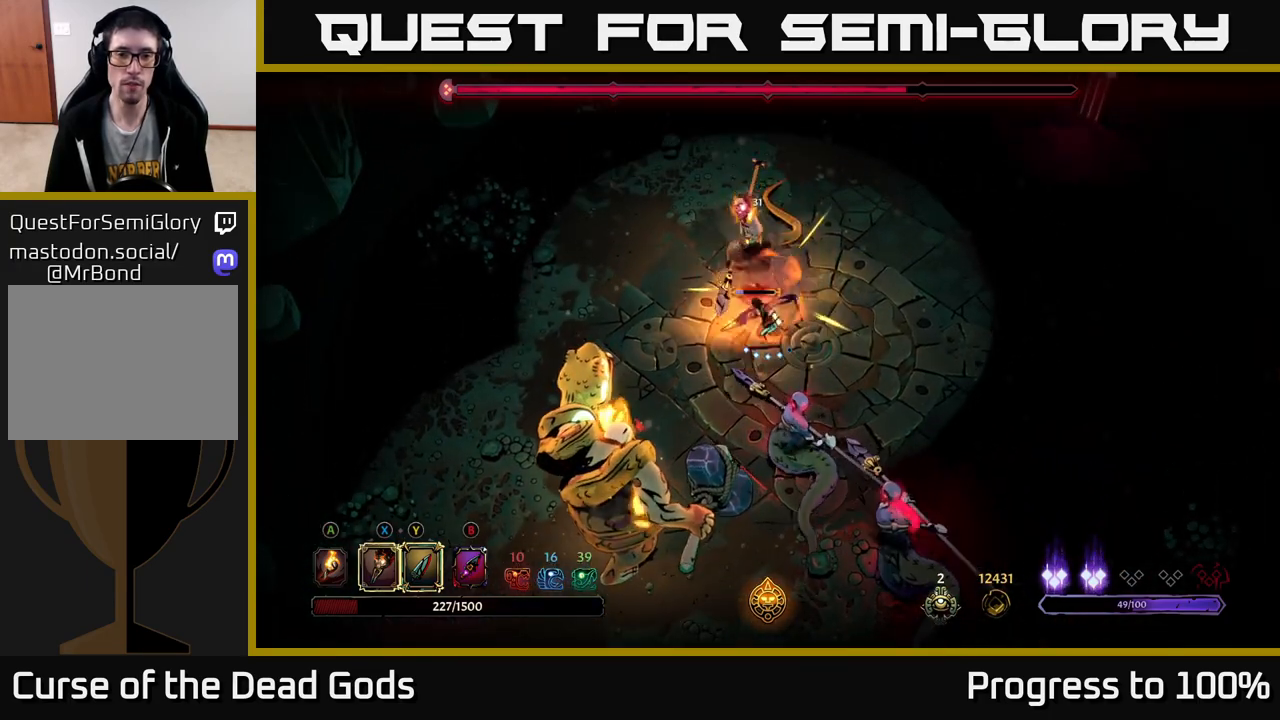
{"buttons": ["Y"], "left_stick": "up", "right_stick": "center", "events": [[50, "X", "down"], [183, "X", "up"], [283, "X", "down"], [383, "X", "up"], [483, "Y", "down"]]}
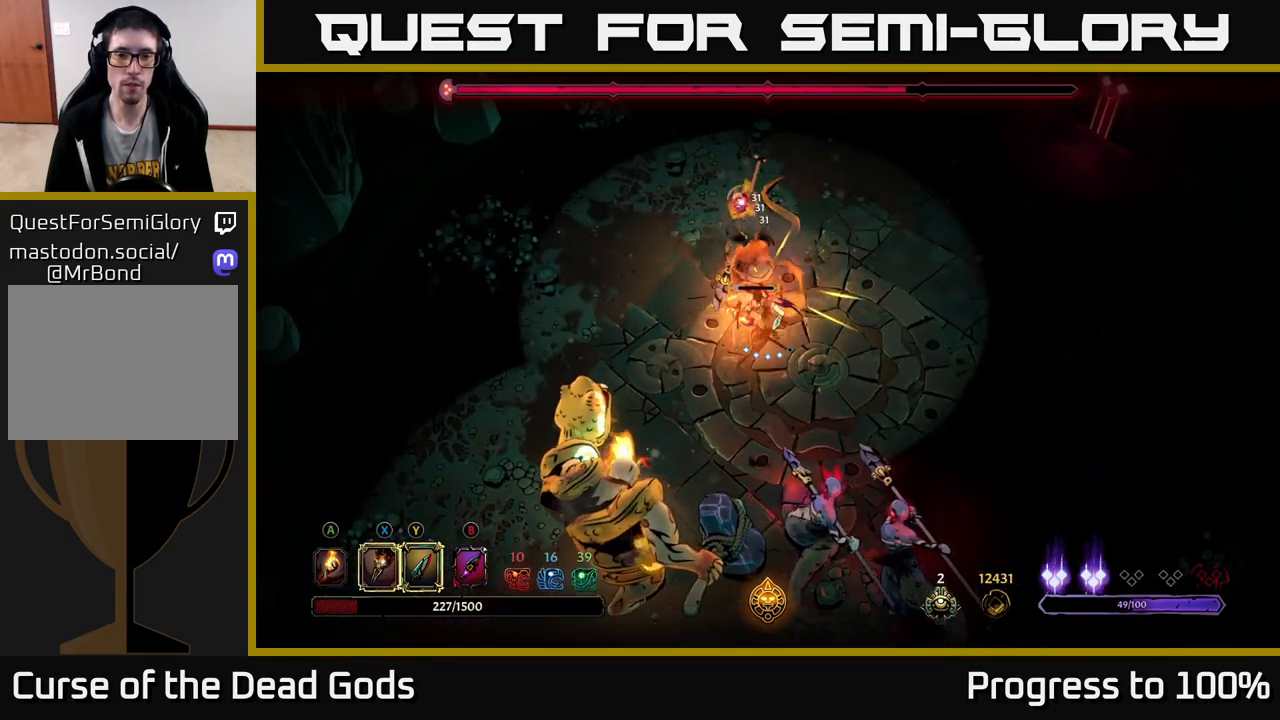
{"buttons": [], "left_stick": "down", "right_stick": "center", "events": [[67, "Y", "up"], [467, "left_stick", "down"]]}
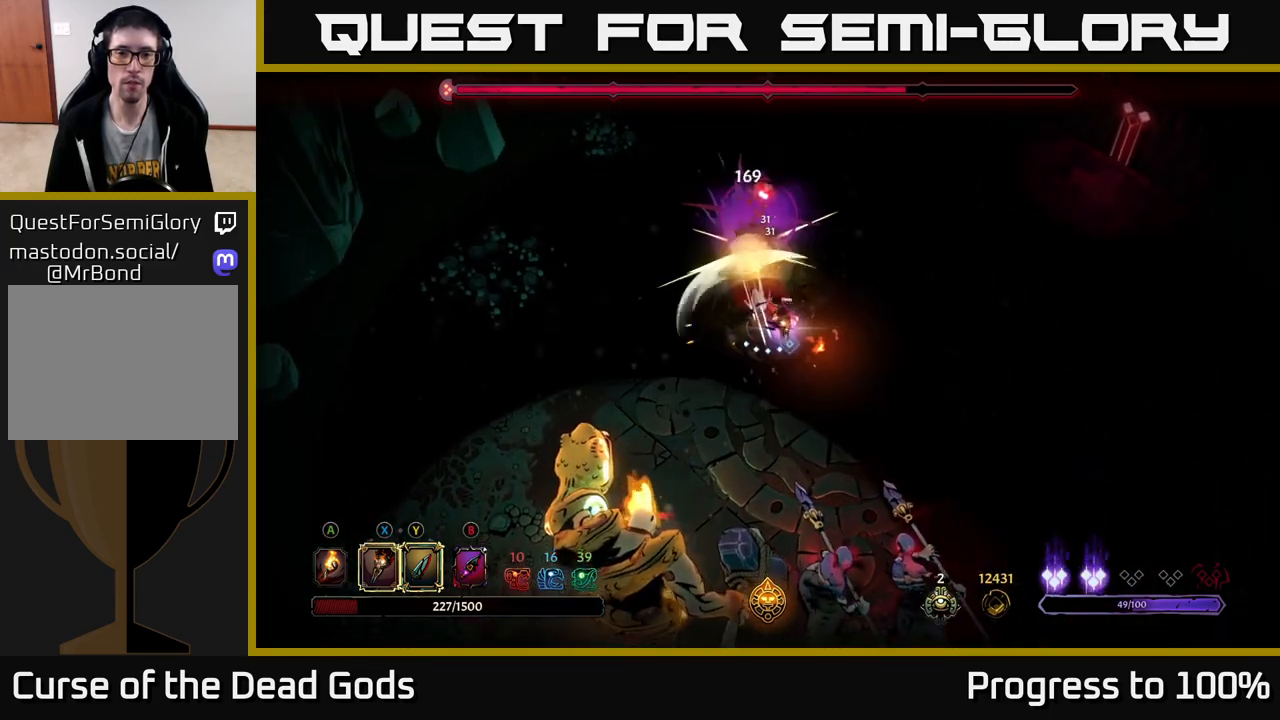
{"buttons": ["Y"], "left_stick": "down", "right_stick": "center", "events": [[483, "Y", "down"]]}
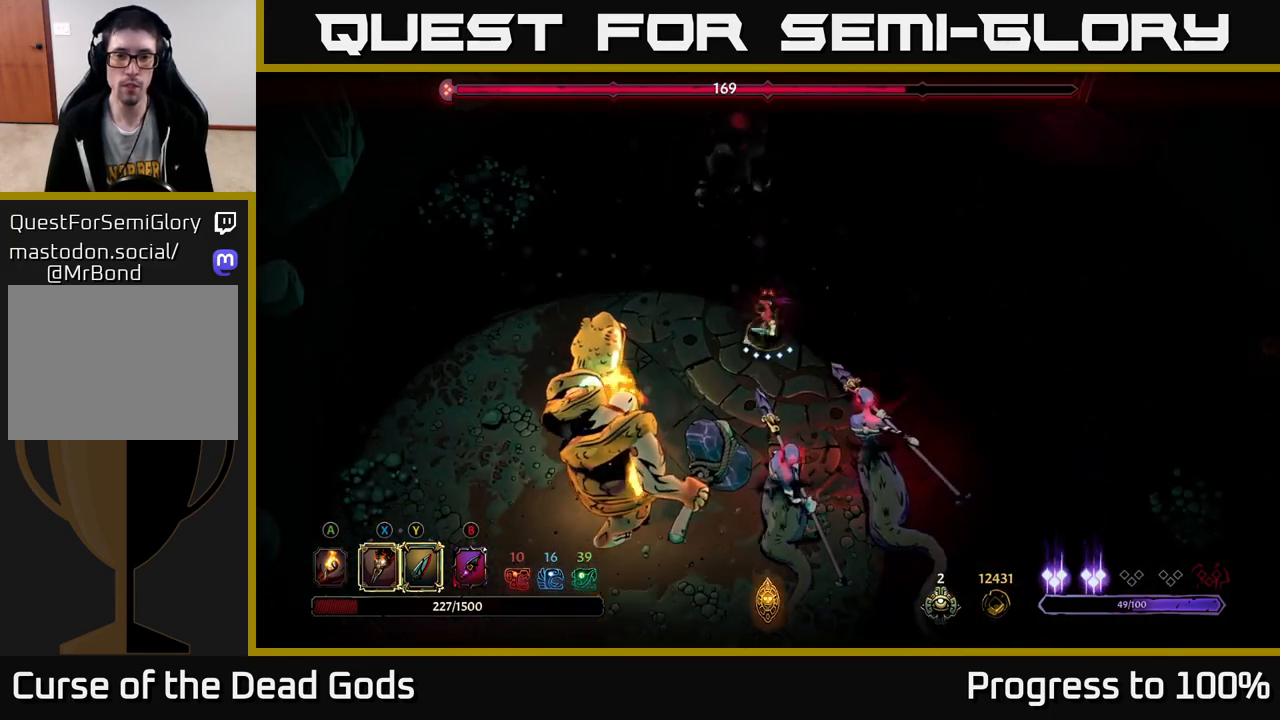
{"buttons": [], "left_stick": "down-right", "right_stick": "center", "events": [[283, "Y", "up"], [433, "left_stick", "down-right"]]}
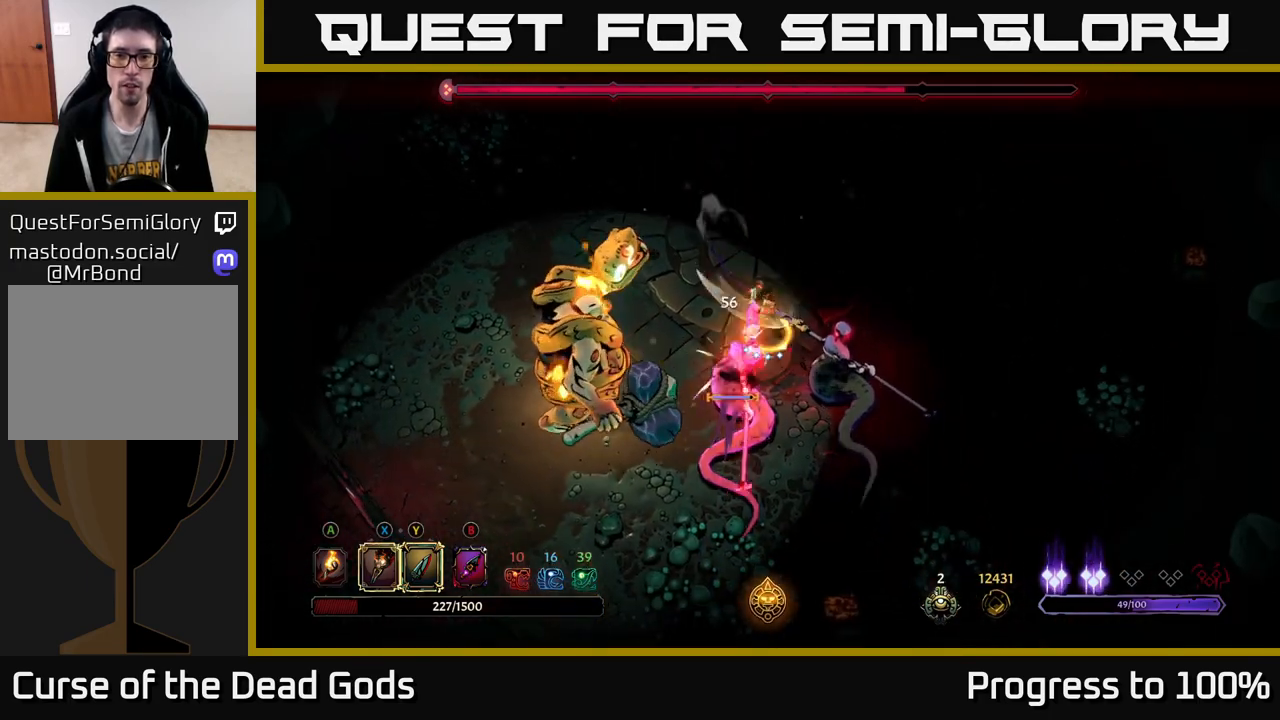
{"buttons": [], "left_stick": "down-right", "right_stick": "center", "events": []}
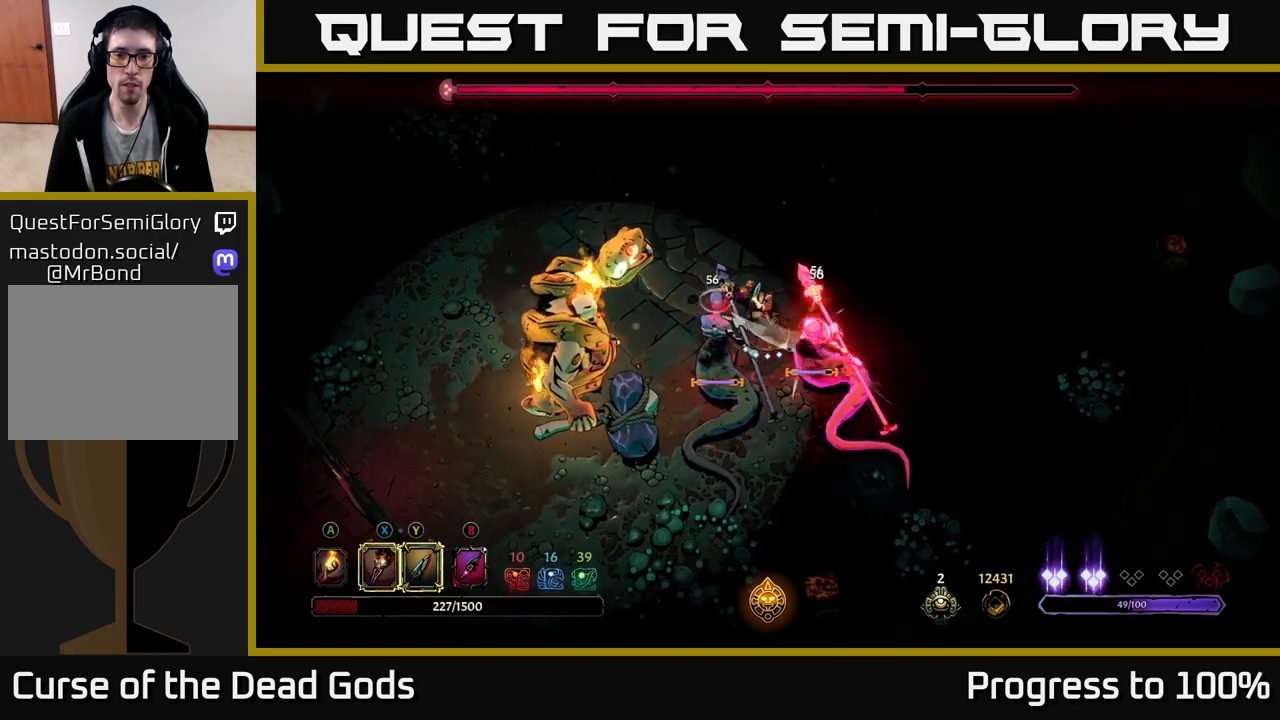
{"buttons": ["X"], "left_stick": "down-right", "right_stick": "center", "events": [[150, "X", "down"], [267, "X", "up"], [467, "X", "down"]]}
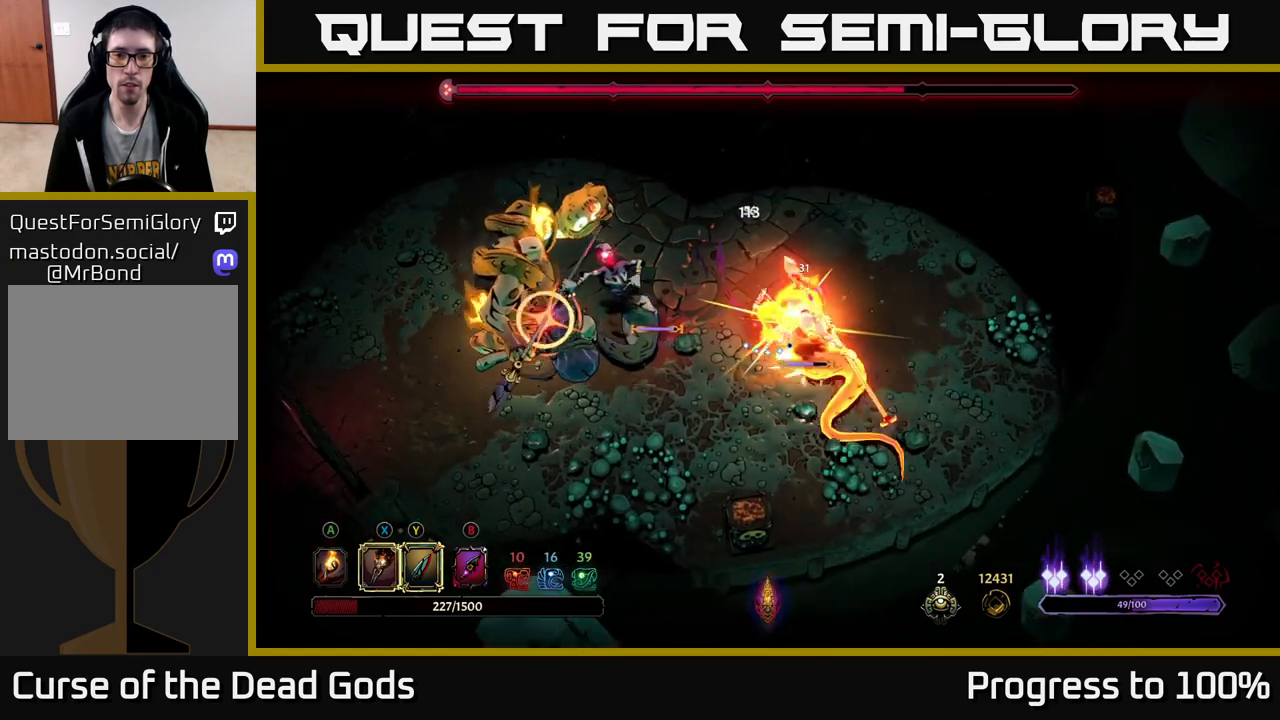
{"buttons": [], "left_stick": "left", "right_stick": "center", "events": [[100, "X", "up"], [233, "R2", "down"], [233, "left_stick", "left"], [500, "R2", "up"]]}
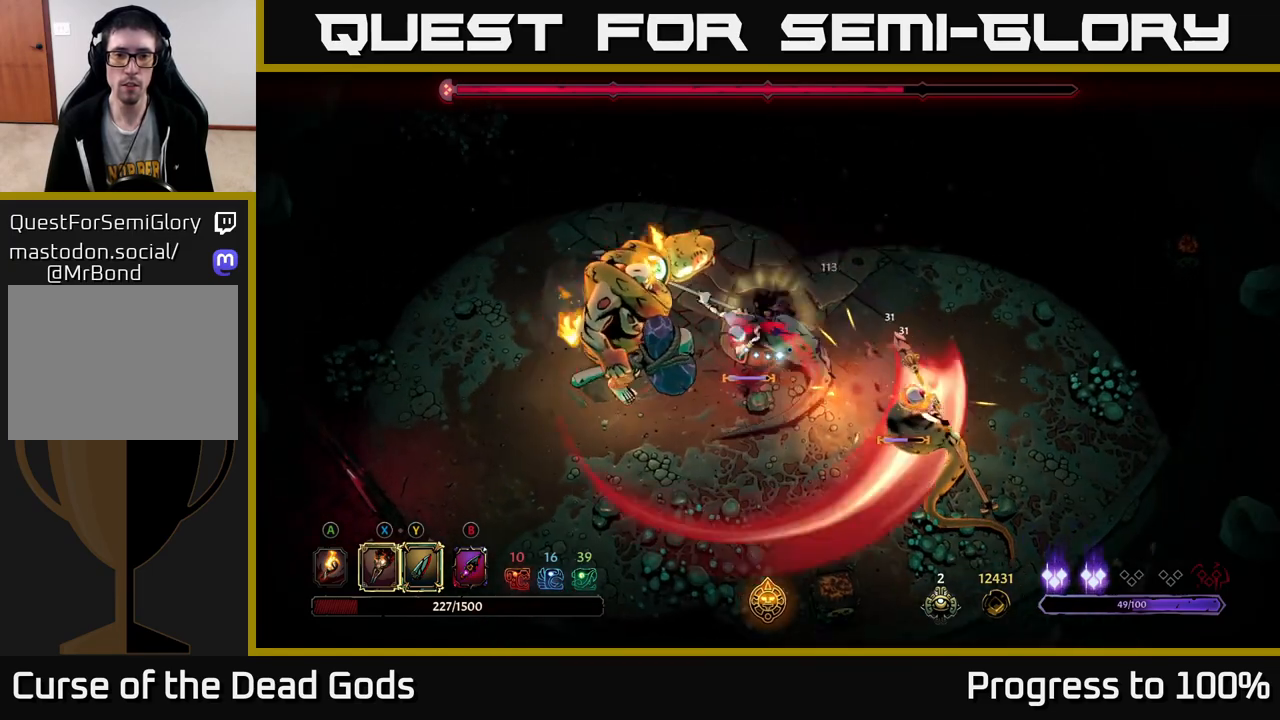
{"buttons": [], "left_stick": "down", "right_stick": "center", "events": [[283, "X", "down"], [283, "left_stick", "down"], [433, "X", "up"]]}